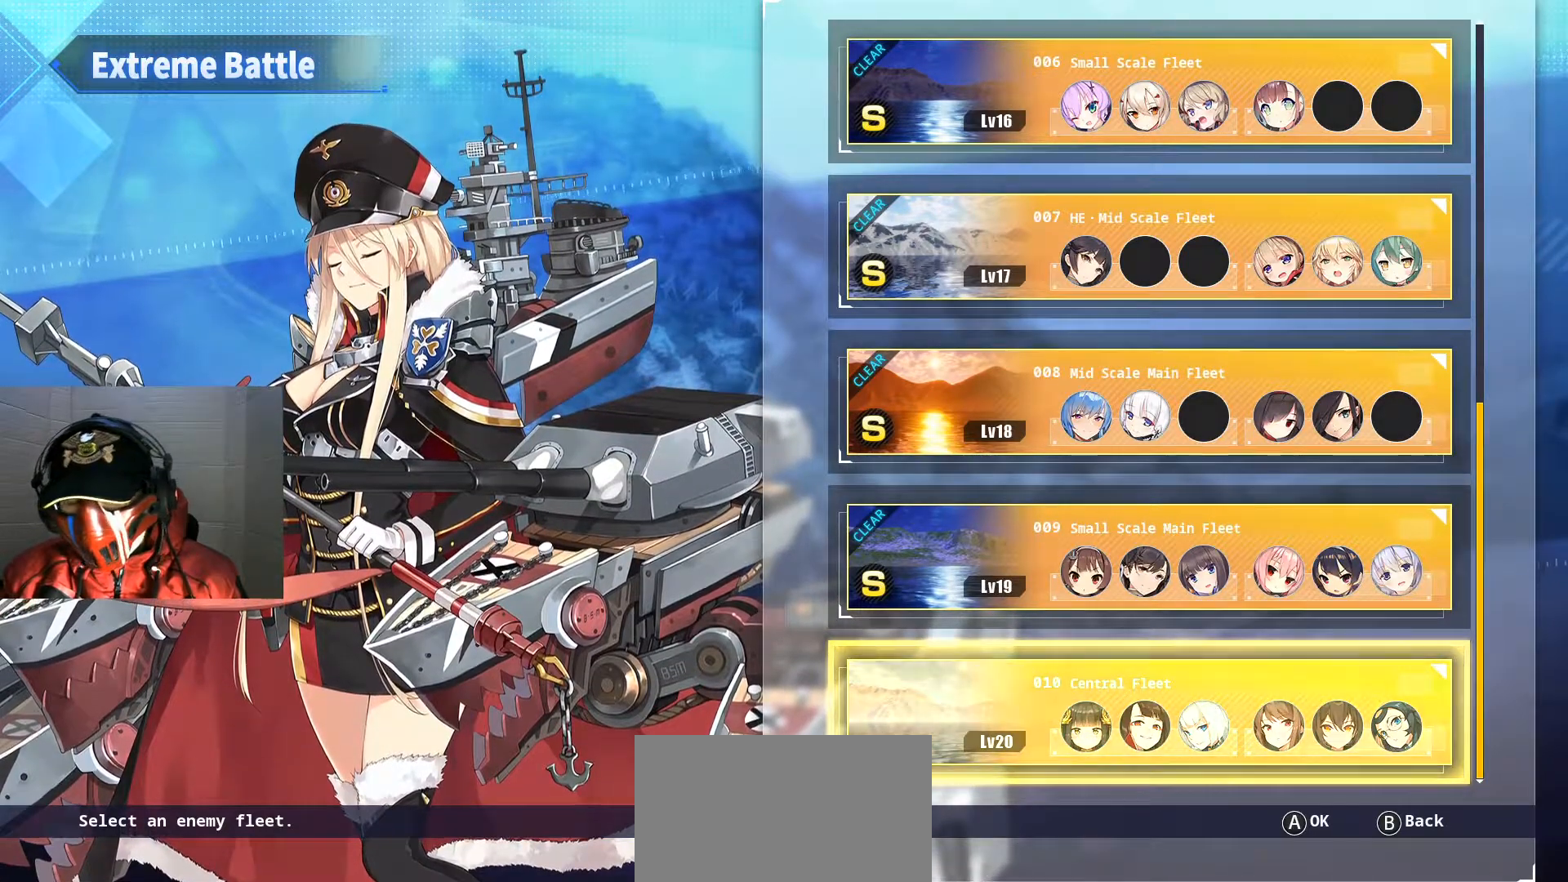
Gameplay with a controller (Xbox layout); each line is a JSON object with the inputs held at the frame after it. "events" lists button and stick changes between this image and that frame as [ms after this image, input, new state], when the widget could be followed in between. Not read: HOME L1 L3 R3.
{"buttons": ["A"], "left_stick": "center", "right_stick": "center", "events": [[467, "A", "down"]]}
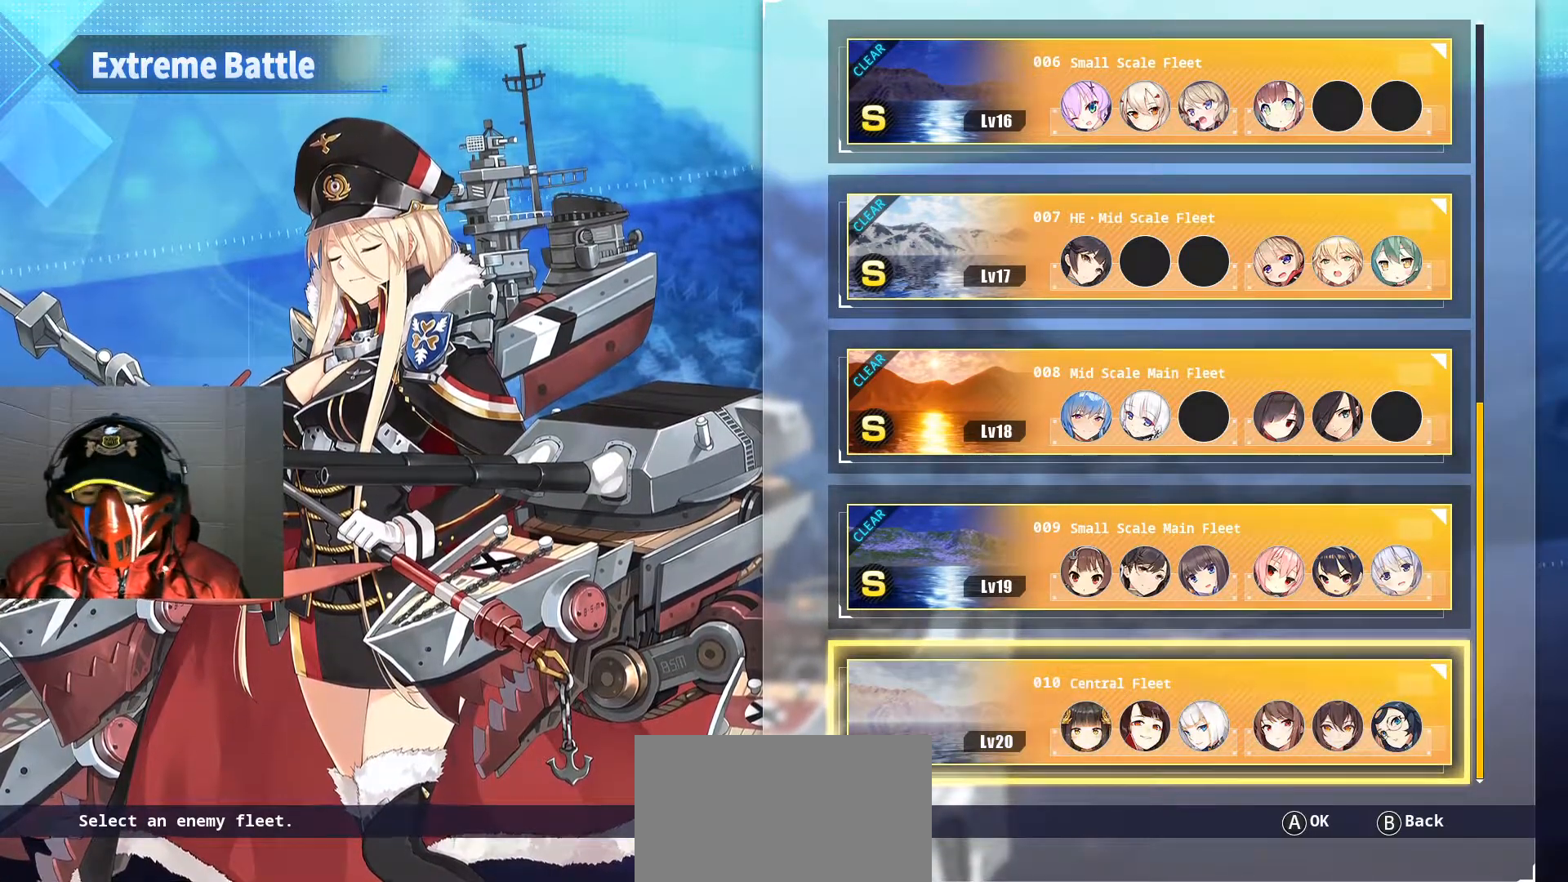
{"buttons": [], "left_stick": "center", "right_stick": "center", "events": [[117, "A", "up"]]}
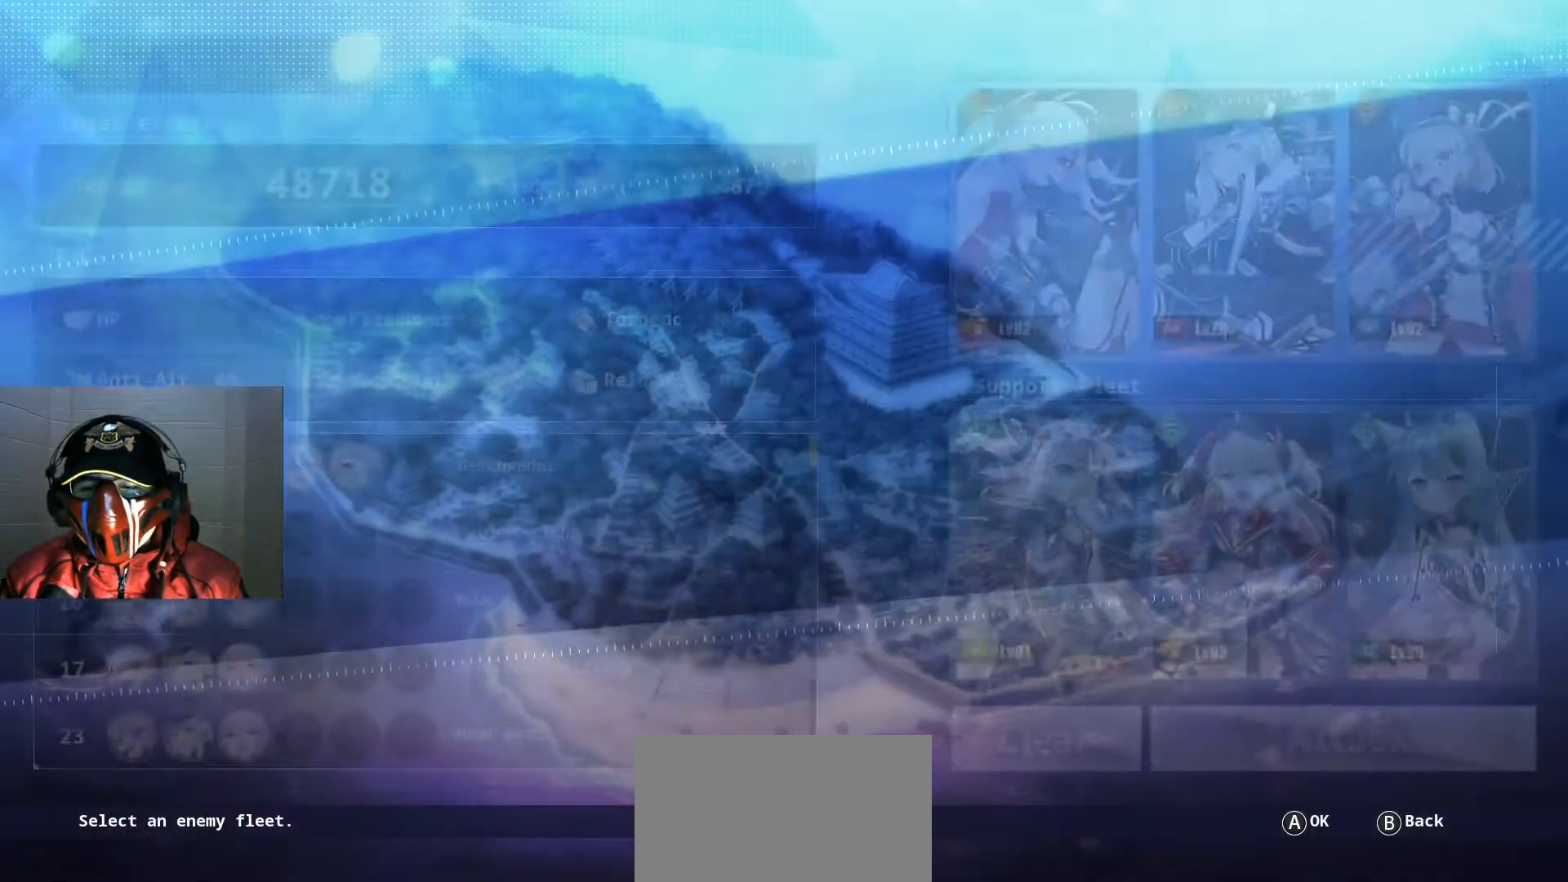
{"buttons": ["A"], "left_stick": "center", "right_stick": "center", "events": [[417, "A", "down"]]}
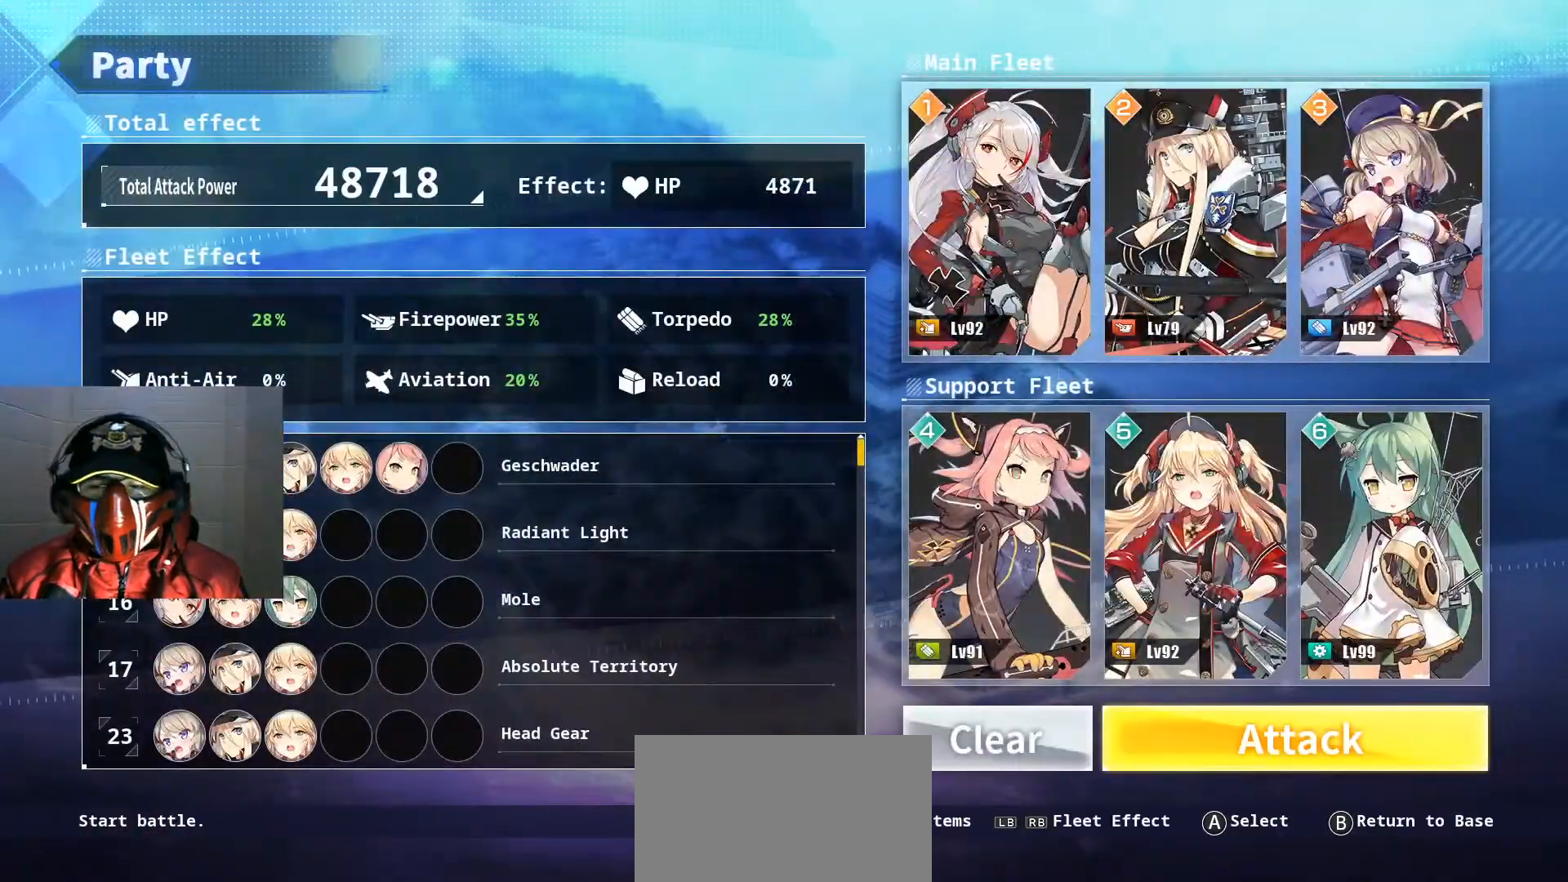
{"buttons": ["A"], "left_stick": "center", "right_stick": "center", "events": [[367, "DPAD_UP", "down"], [484, "DPAD_UP", "up"]]}
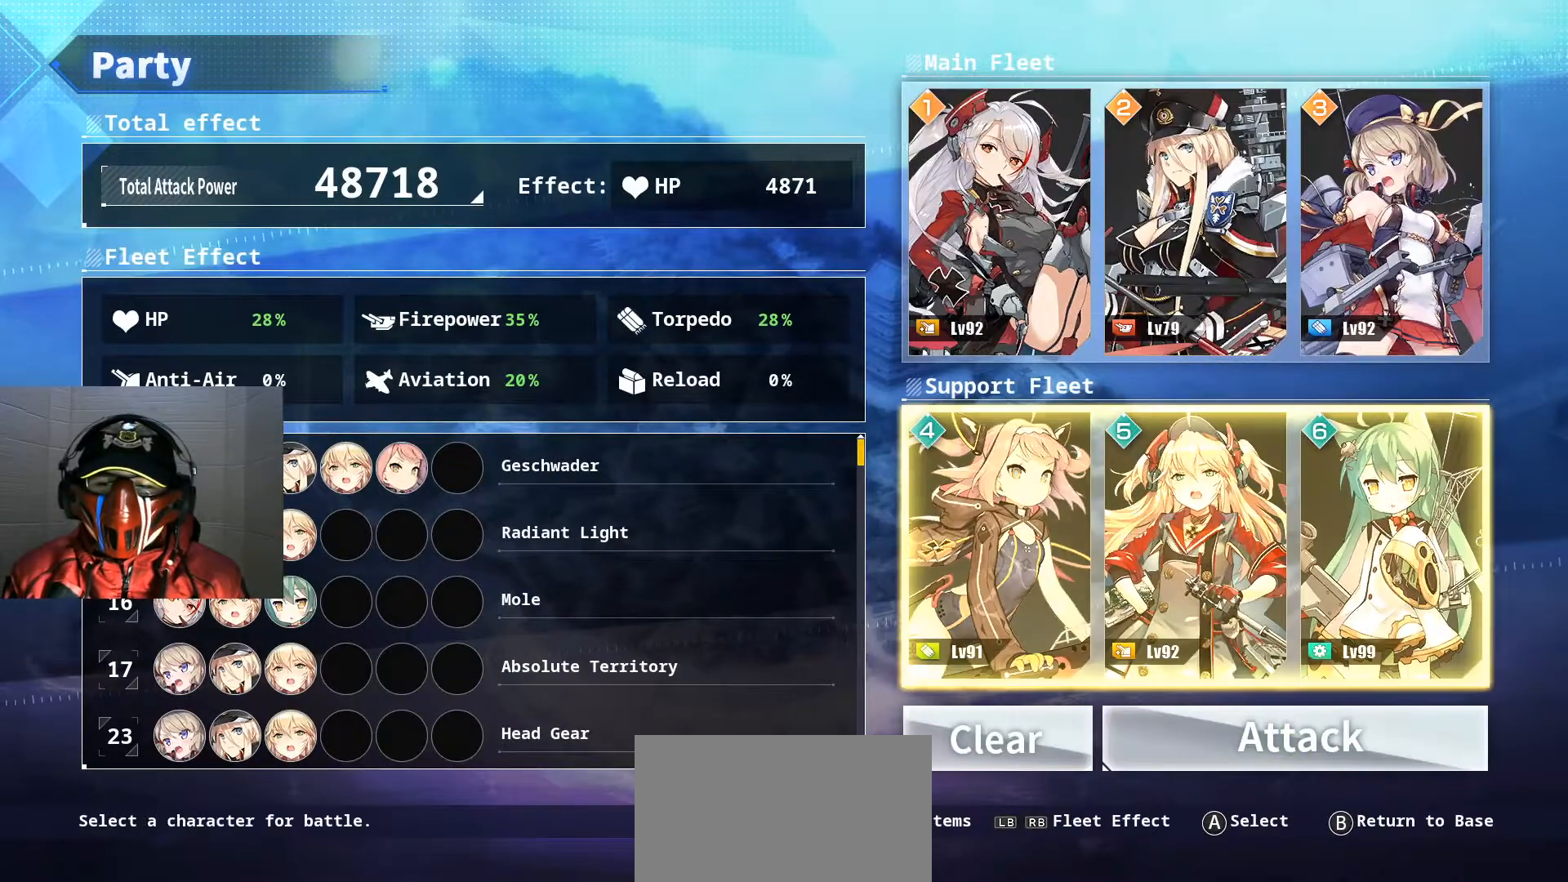
{"buttons": [], "left_stick": "center", "right_stick": "center", "events": [[317, "A", "up"]]}
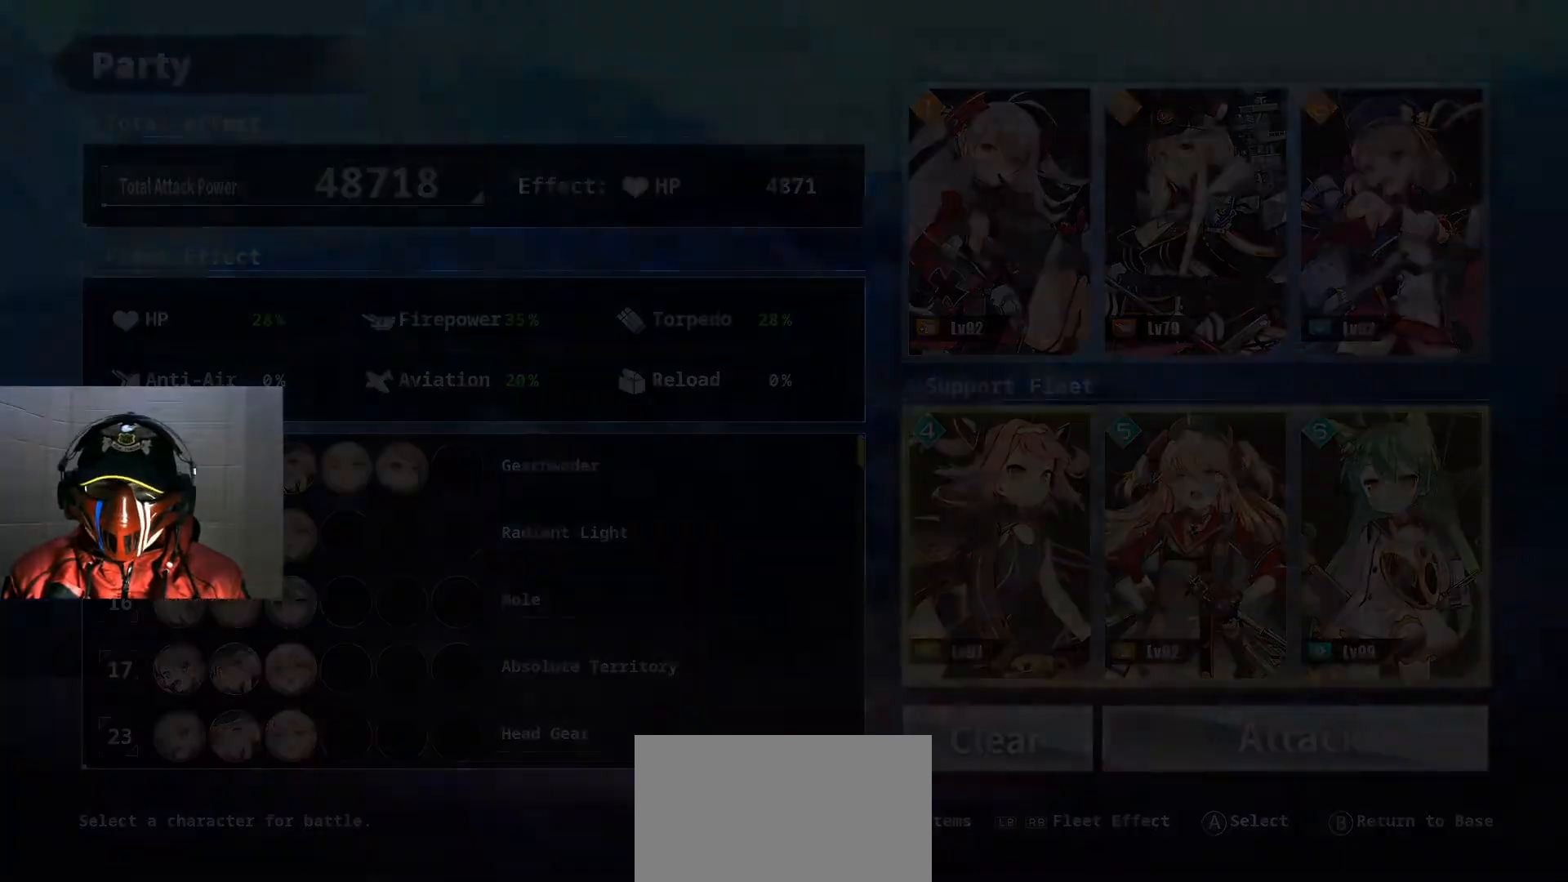
{"buttons": [], "left_stick": "center", "right_stick": "center", "events": []}
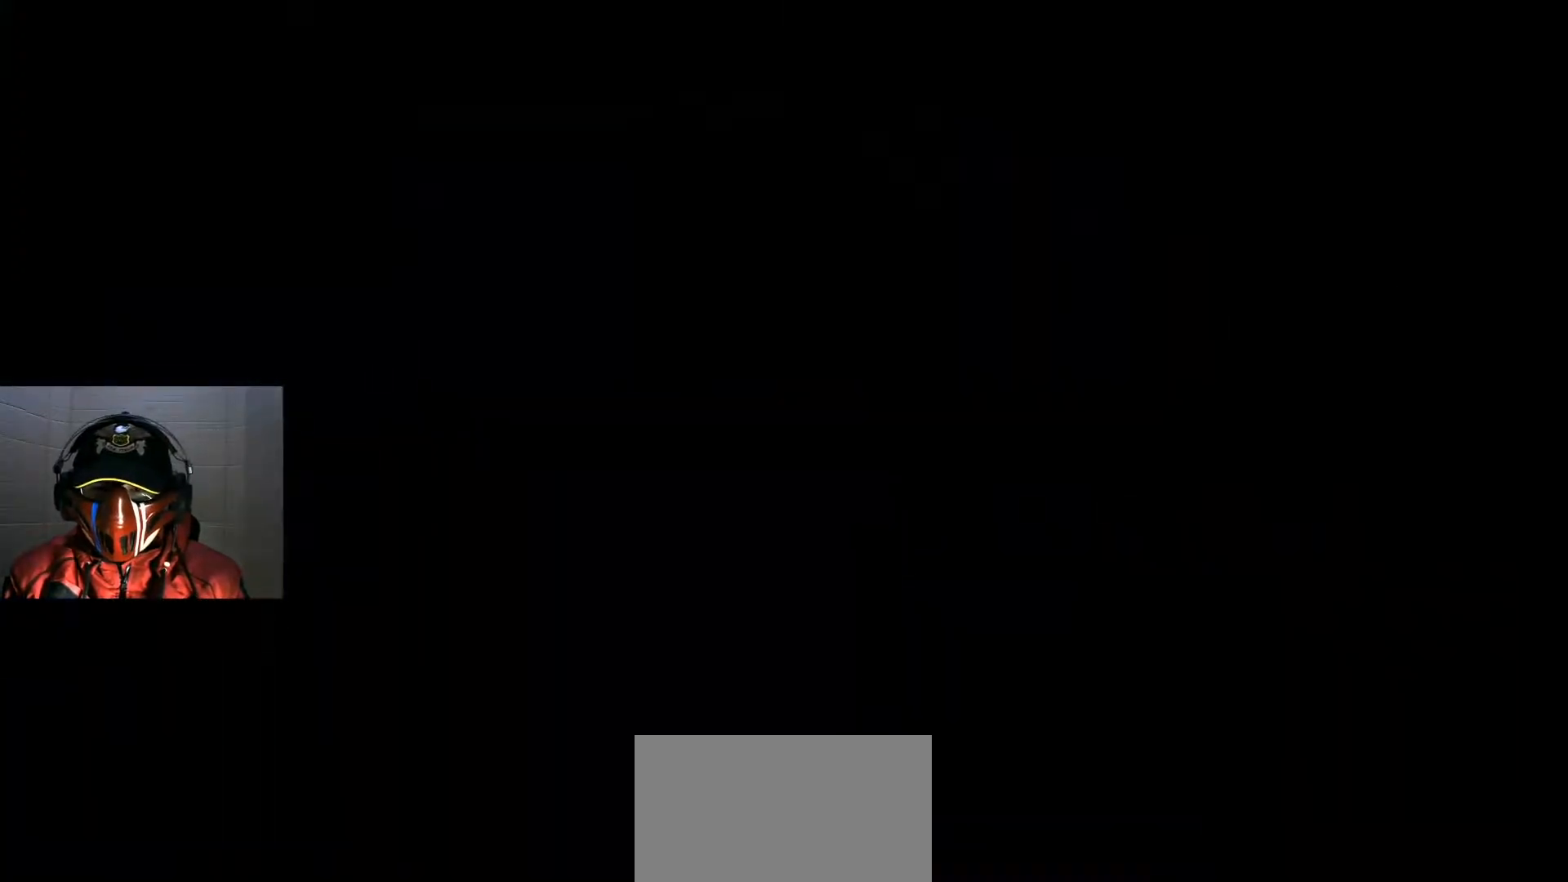
{"buttons": [], "left_stick": "center", "right_stick": "center", "events": []}
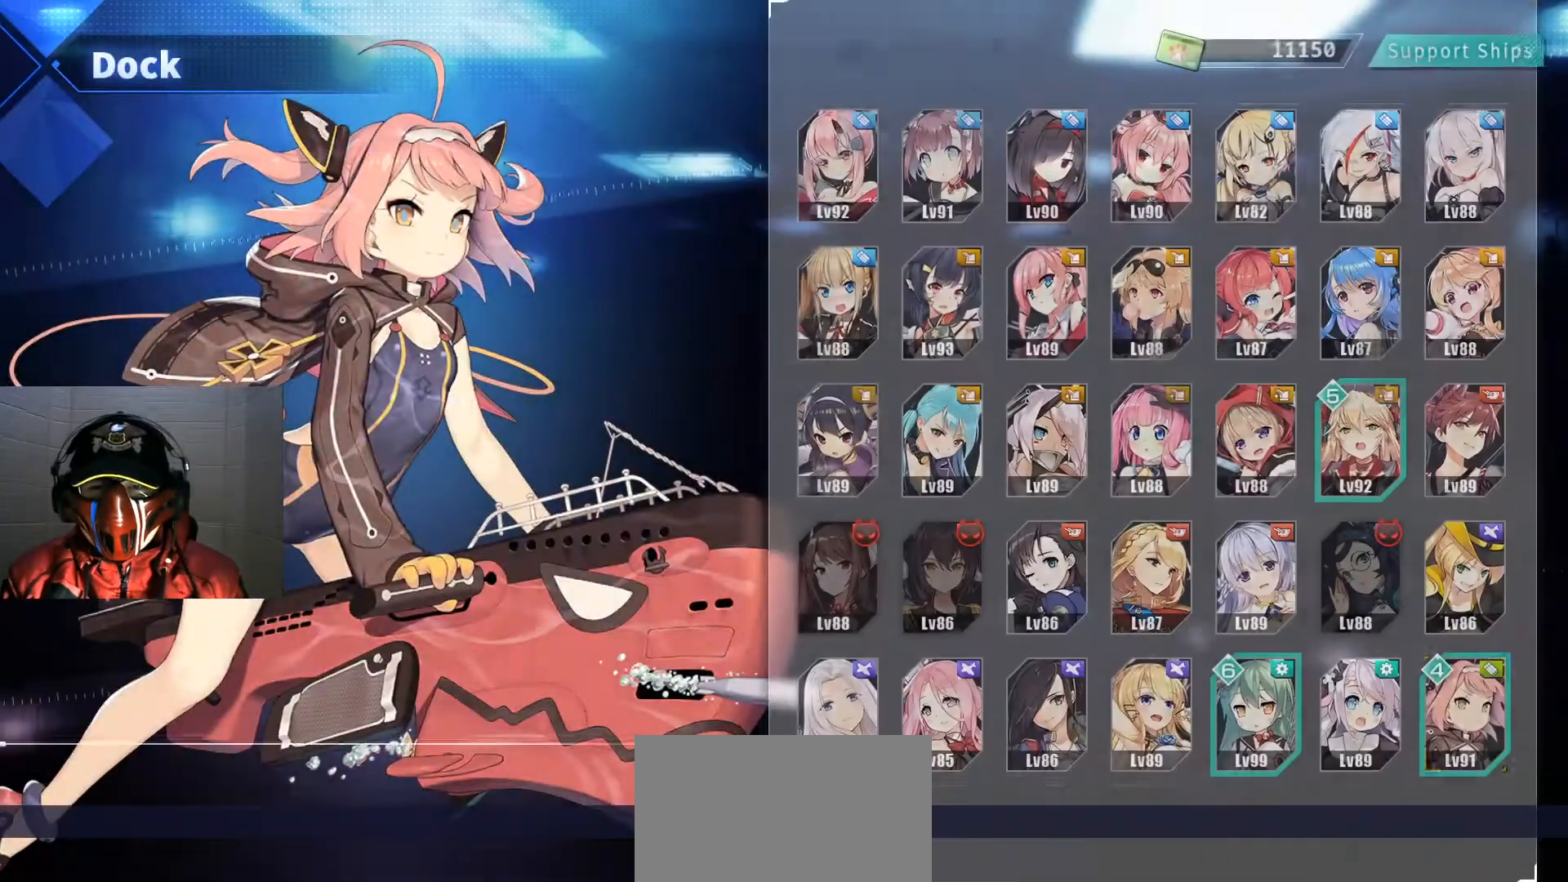
{"buttons": [], "left_stick": "center", "right_stick": "center", "events": []}
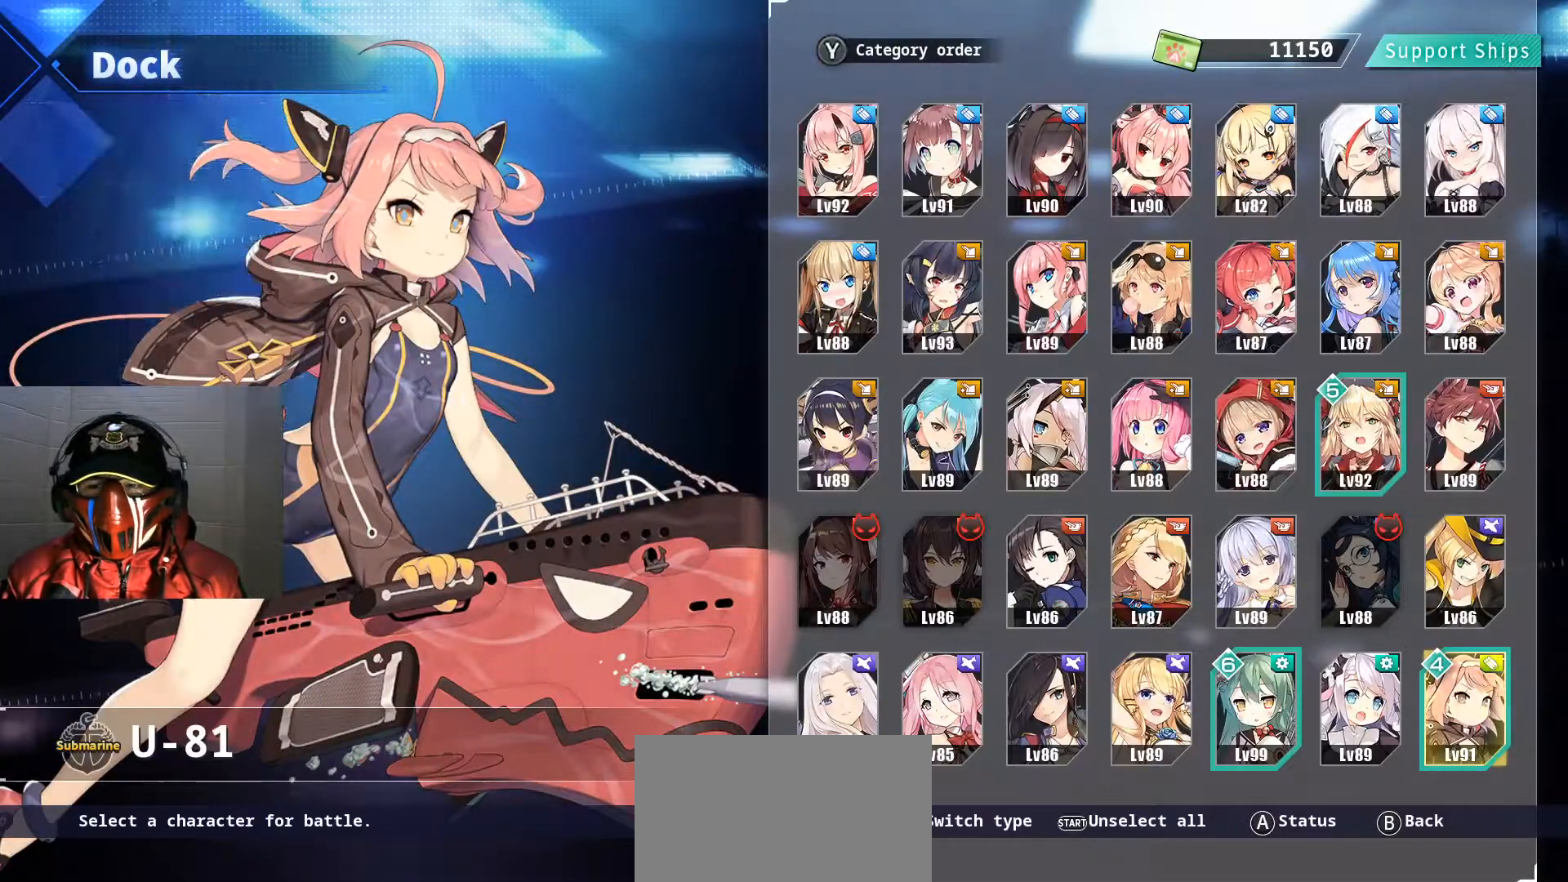
{"buttons": [], "left_stick": "center", "right_stick": "center", "events": []}
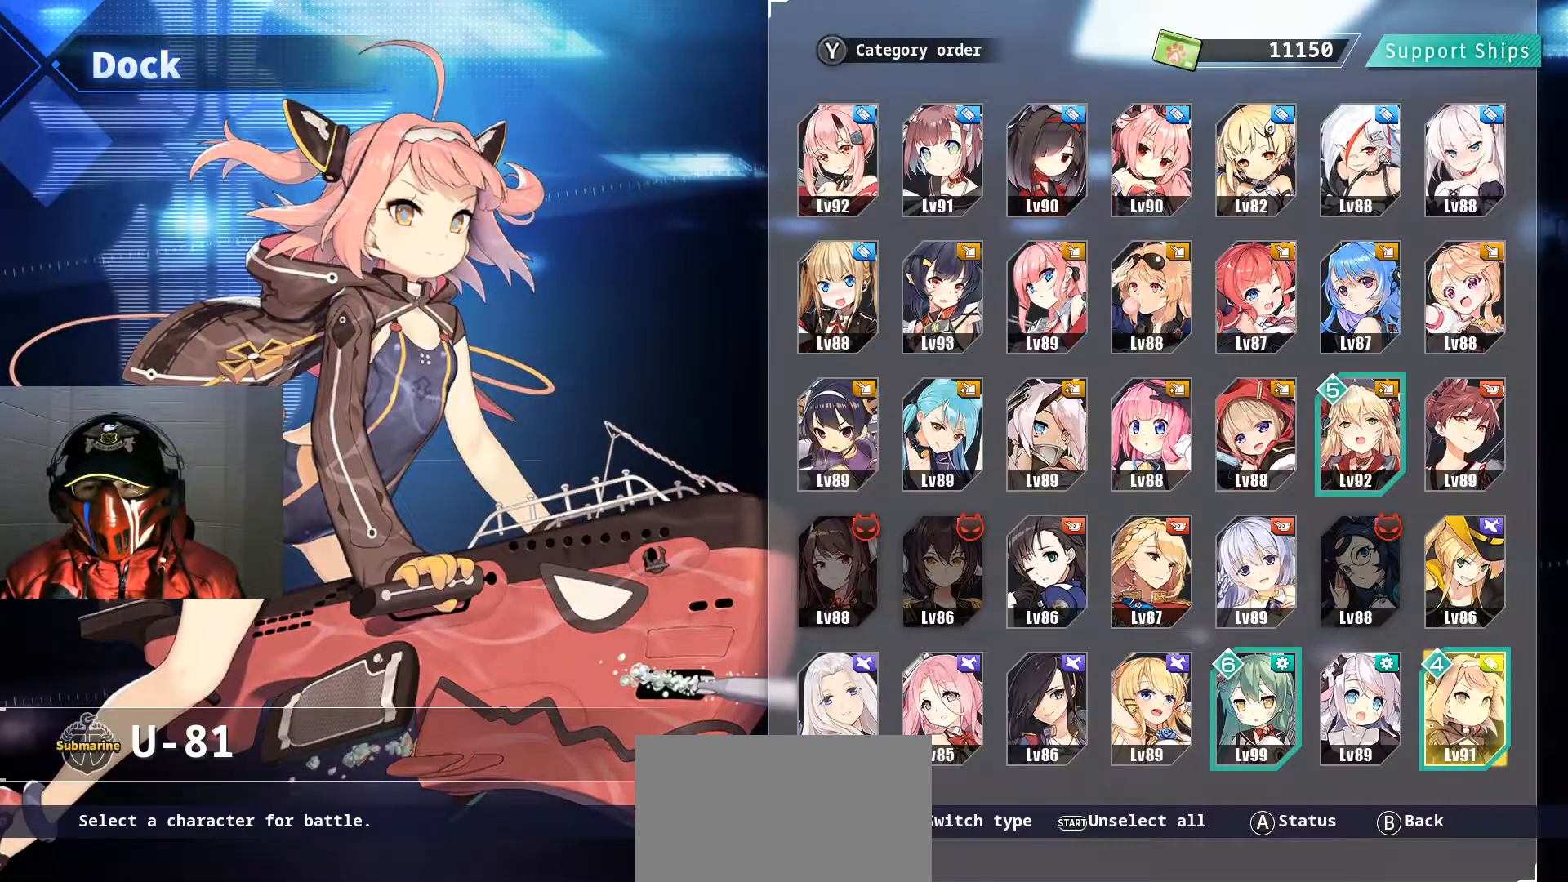
{"buttons": [], "left_stick": "center", "right_stick": "center", "events": [[283, "DPAD_LEFT", "down"], [400, "DPAD_LEFT", "up"]]}
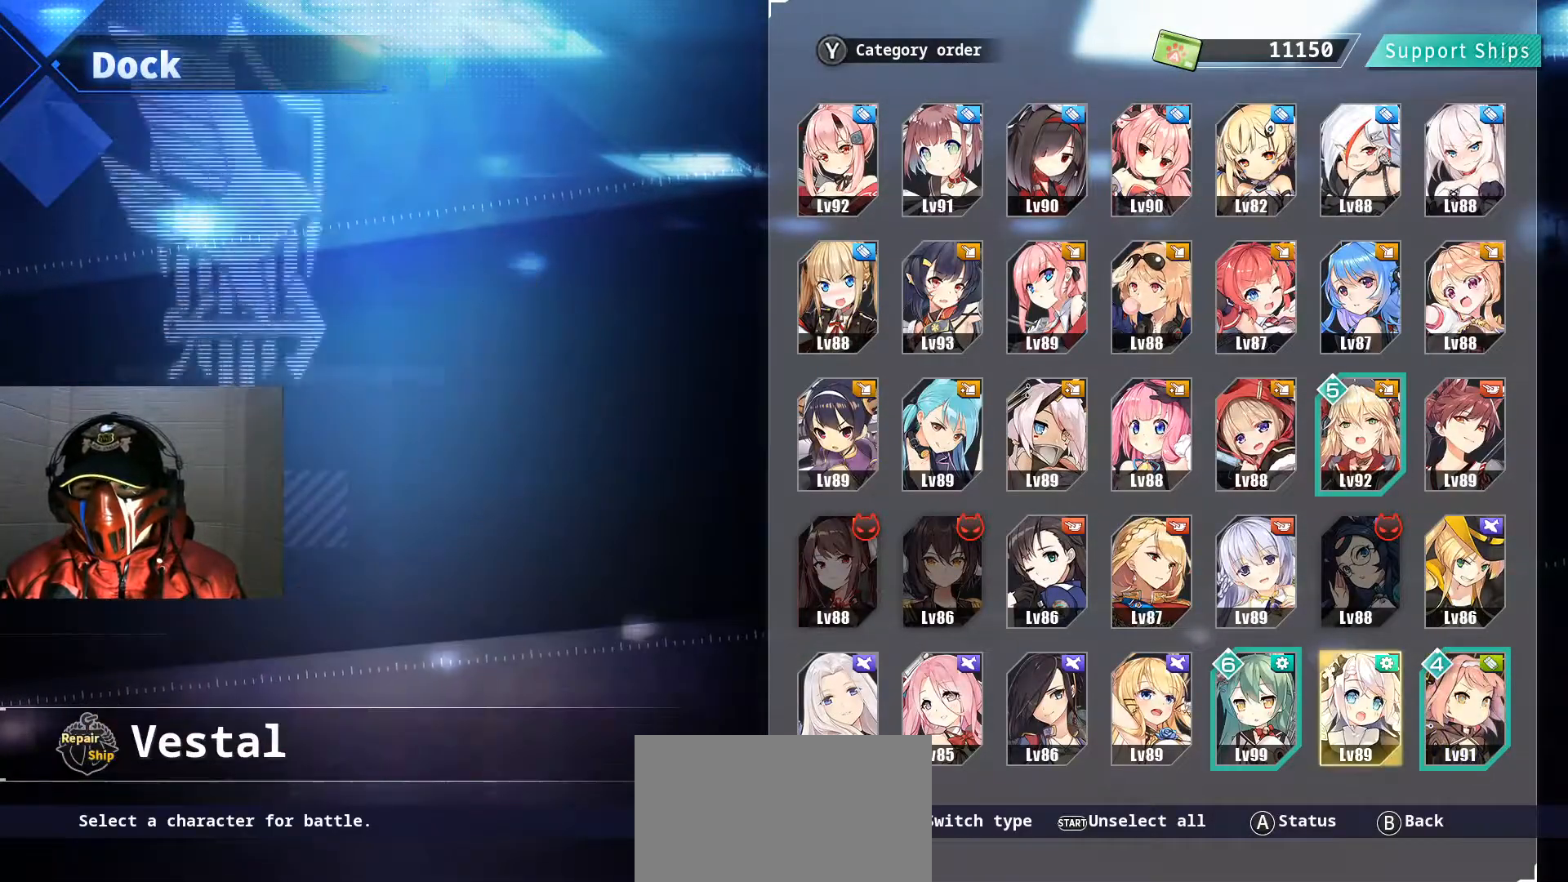
{"buttons": [], "left_stick": "center", "right_stick": "center", "events": [[184, "DPAD_UP", "down"], [284, "DPAD_UP", "up"]]}